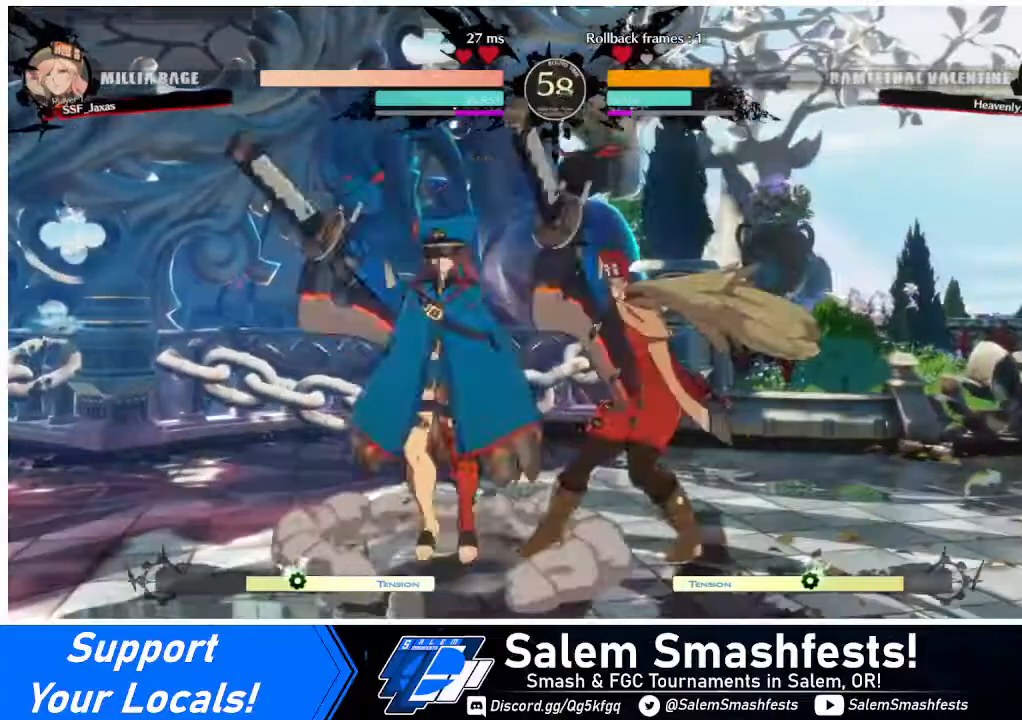
Gameplay with a controller (arcade stick); each line is a JSON object with the inputs held at the frame after it. "events" lists button and stick changes between this image and that frame as [ms after this image, input, new state], when the widget could be followed in between. Not read: L3 R3.
{"buttons": ["DPAD_DOWN", "DPAD_RIGHT"], "events": [[120, "DPAD_RIGHT", "down"]]}
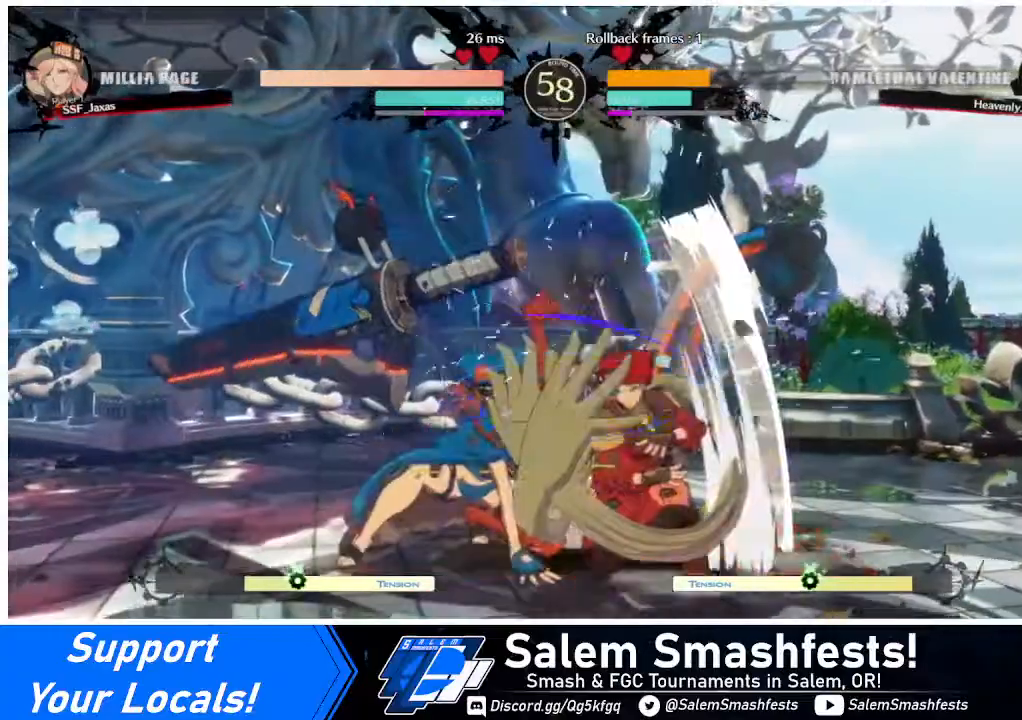
{"buttons": ["R1"], "events": [[200, "DPAD_DOWN", "up"], [200, "DPAD_RIGHT", "up"], [320, "DPAD_LEFT", "down"], [320, "DPAD_UP", "down"], [320, "L1", "down"], [440, "DPAD_LEFT", "up"], [440, "DPAD_UP", "up"], [440, "L1", "up"], [480, "R1", "down"]]}
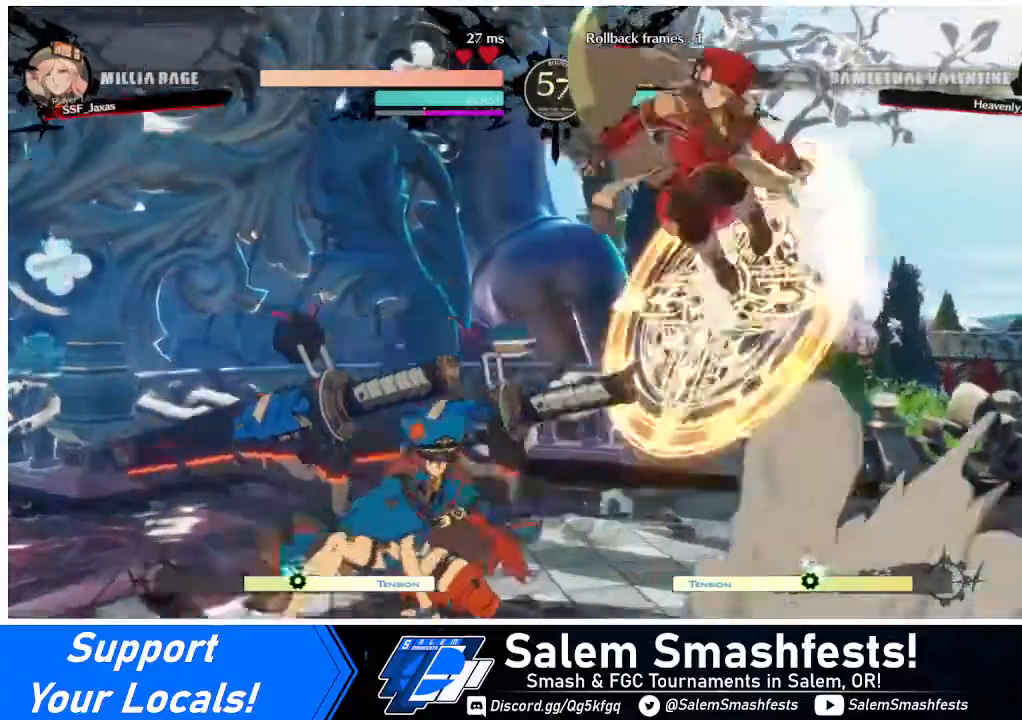
{"buttons": ["L1"], "events": [[120, "R1", "up"], [360, "L1", "down"]]}
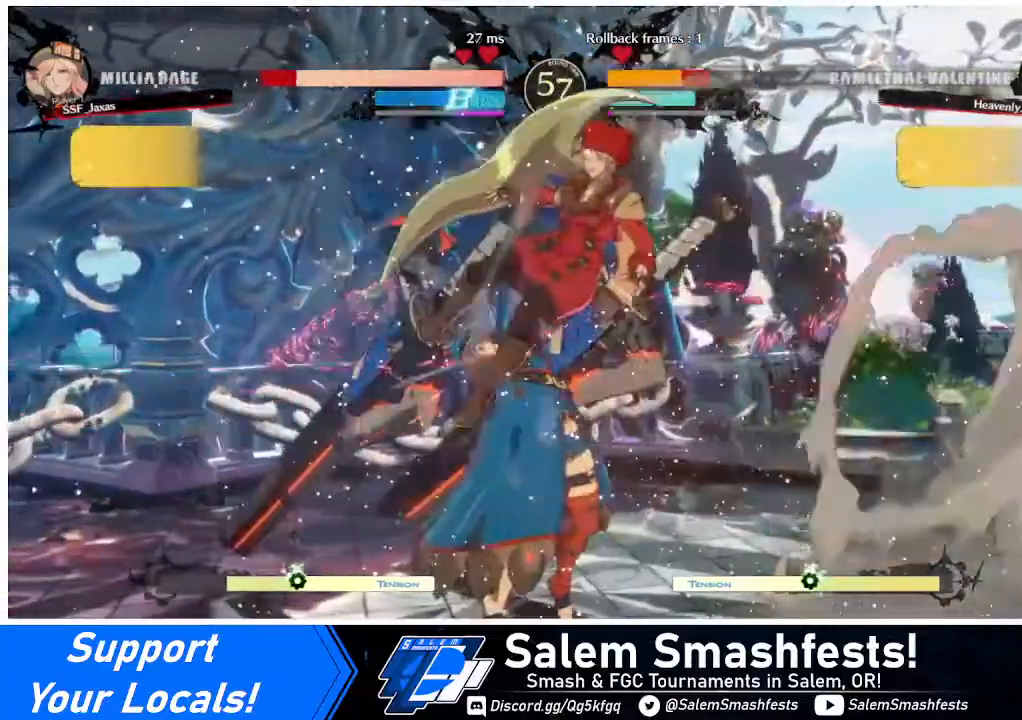
{"buttons": ["SQUARE", "DPAD_RIGHT"], "events": [[40, "L1", "up"], [240, "DPAD_RIGHT", "down"], [480, "SQUARE", "down"]]}
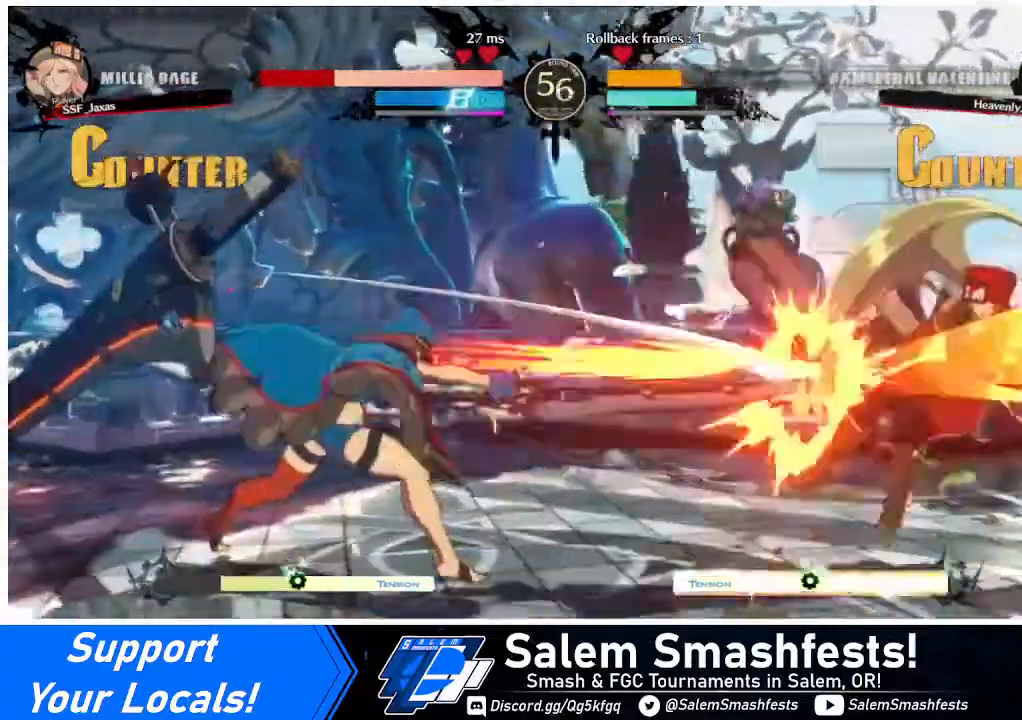
{"buttons": [], "events": [[120, "SQUARE", "up"], [320, "DPAD_RIGHT", "up"]]}
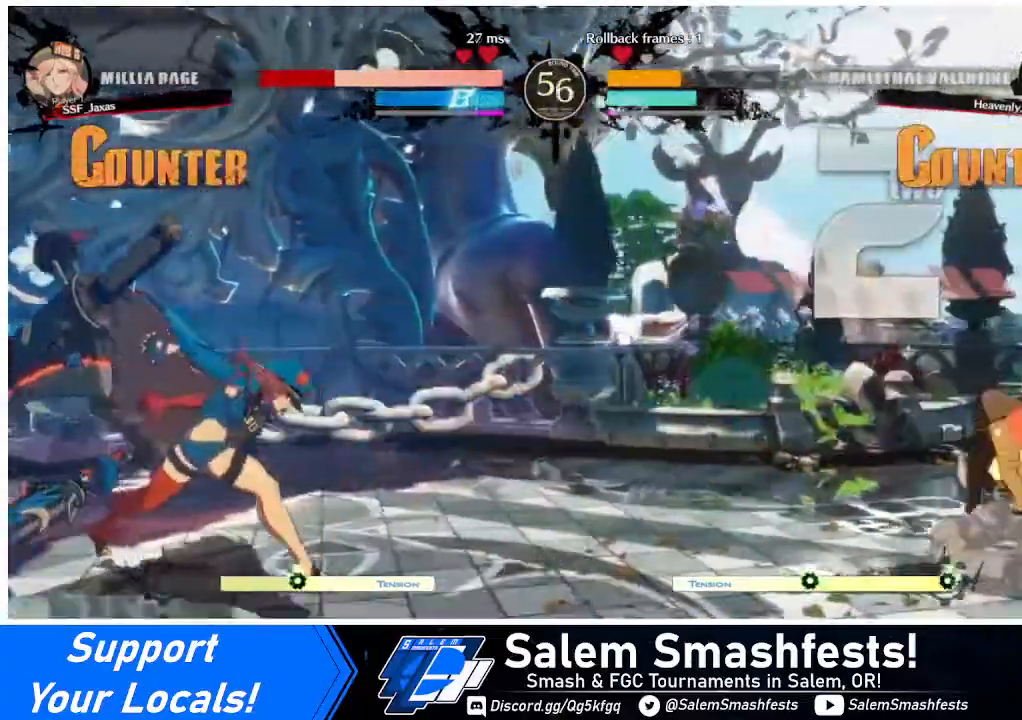
{"buttons": ["DPAD_LEFT"], "events": [[280, "DPAD_LEFT", "down"], [360, "DPAD_LEFT", "up"], [440, "DPAD_LEFT", "down"]]}
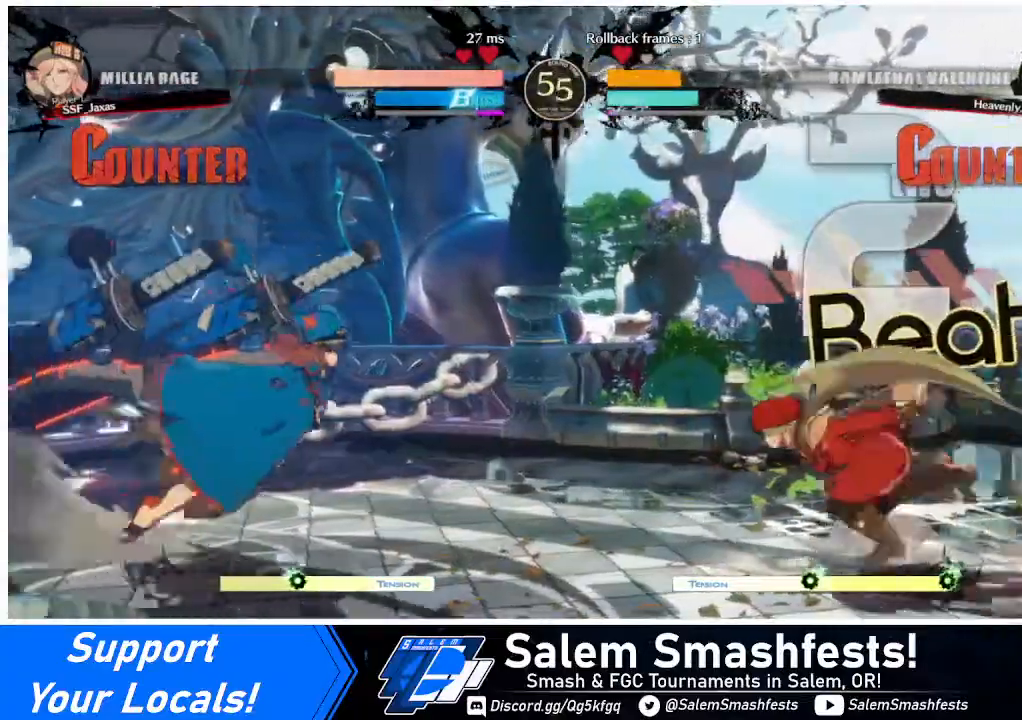
{"buttons": ["DPAD_RIGHT"], "events": [[120, "DPAD_UP", "down"], [200, "DPAD_LEFT", "up"], [200, "DPAD_UP", "up"], [320, "DPAD_RIGHT", "down"], [320, "SQUARE", "down"], [400, "SQUARE", "up"]]}
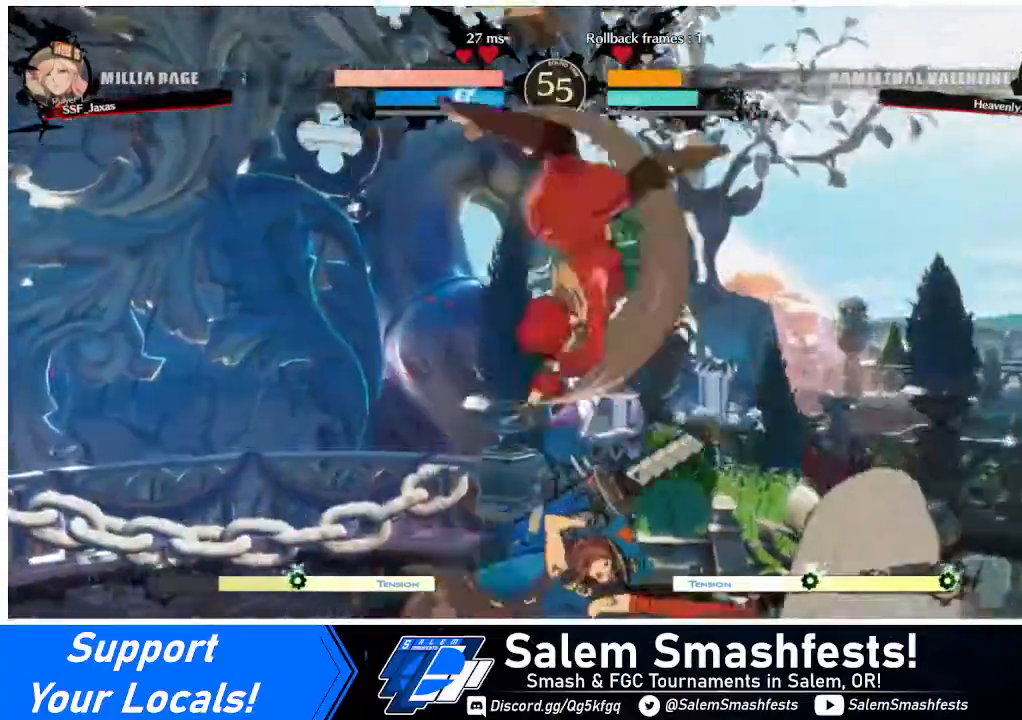
{"buttons": ["R2", "DPAD_DOWN"], "events": [[320, "DPAD_DOWN", "down"], [320, "SQUARE", "down"], [360, "DPAD_RIGHT", "up"], [400, "SQUARE", "up"], [440, "R2", "down"]]}
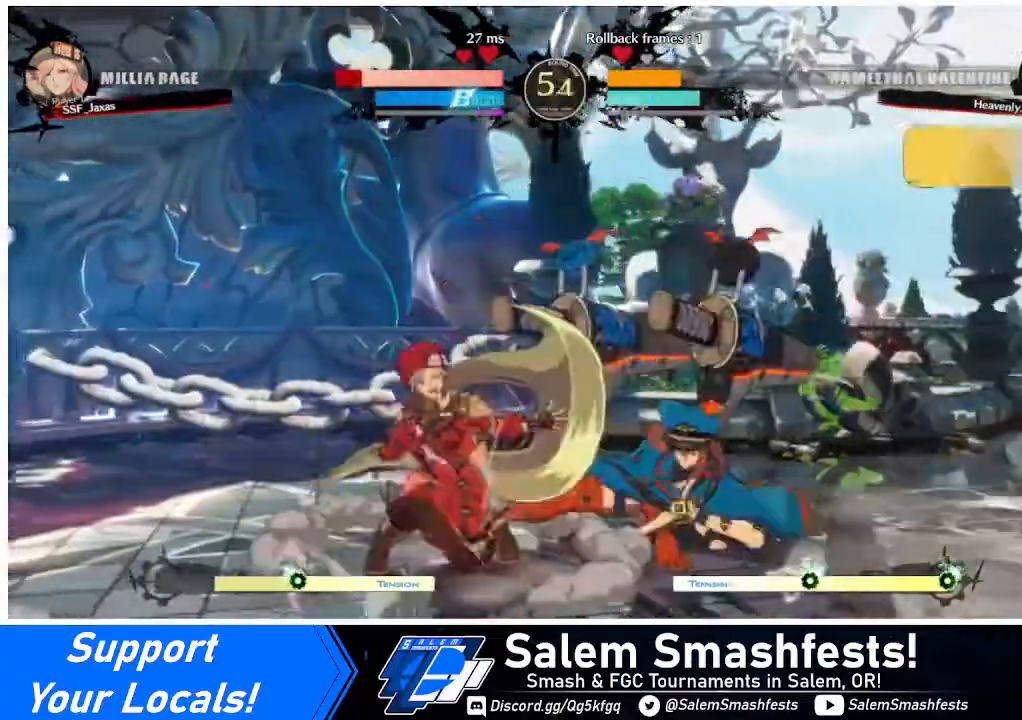
{"buttons": ["DPAD_DOWN", "DPAD_LEFT"], "events": [[120, "DPAD_DOWN", "up"], [120, "R2", "up"], [240, "DPAD_DOWN", "down"], [320, "DPAD_DOWN", "up"], [400, "DPAD_LEFT", "down"], [480, "DPAD_DOWN", "down"]]}
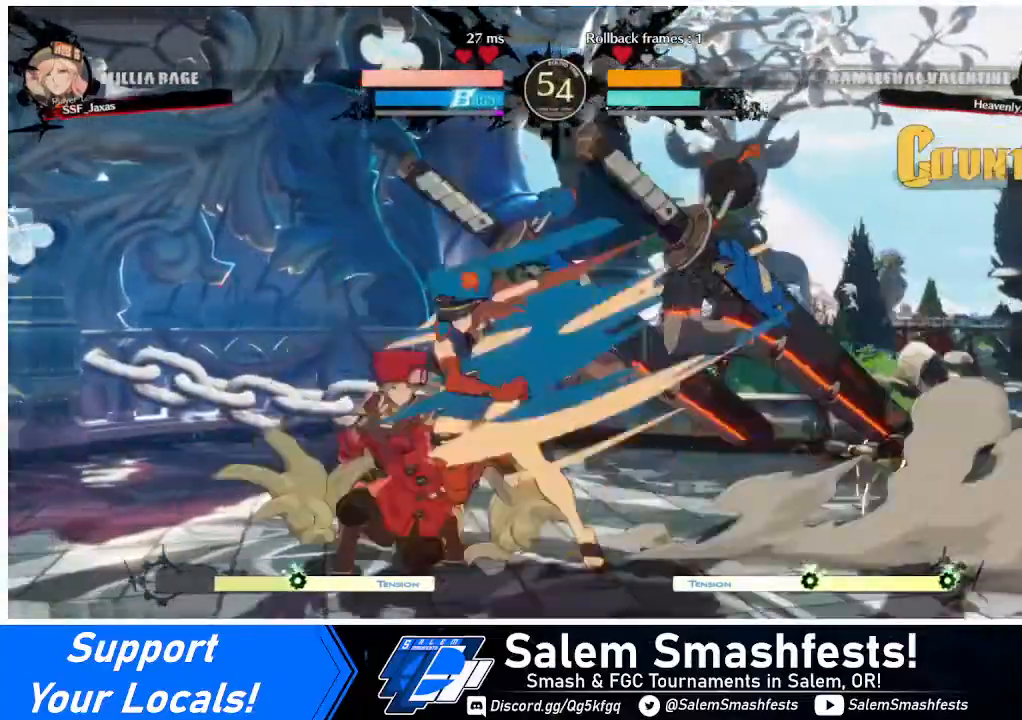
{"buttons": ["DPAD_DOWN", "DPAD_LEFT"], "events": []}
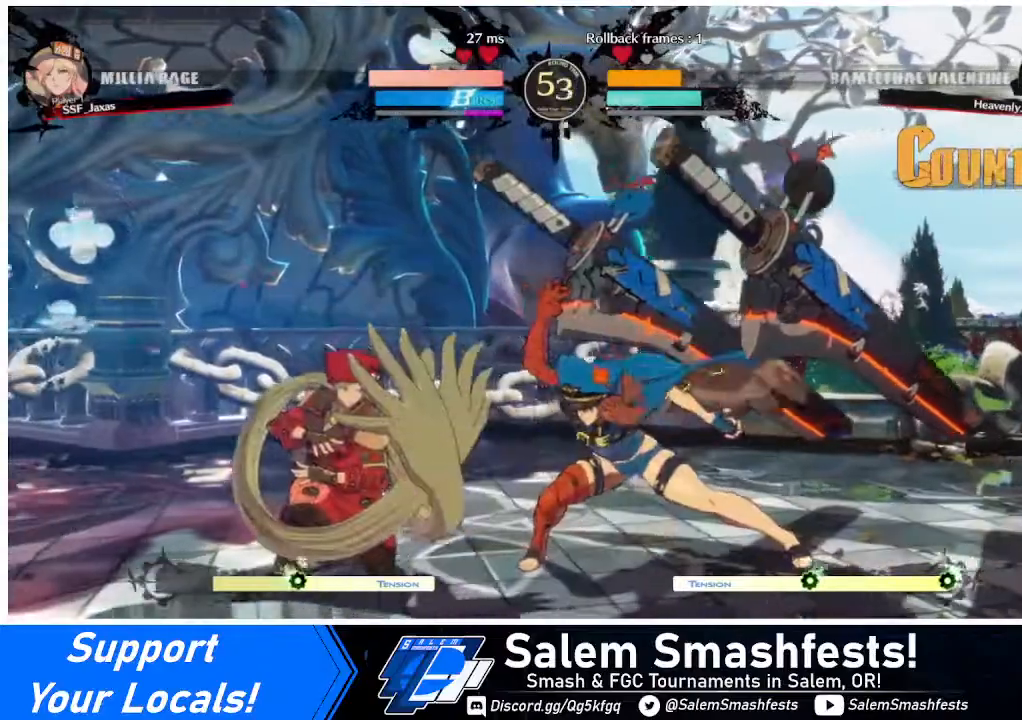
{"buttons": [], "events": [[120, "DPAD_LEFT", "up"], [120, "SQUARE", "down"], [240, "SQUARE", "up"], [320, "R2", "down"], [360, "DPAD_DOWN", "up"], [440, "R2", "up"]]}
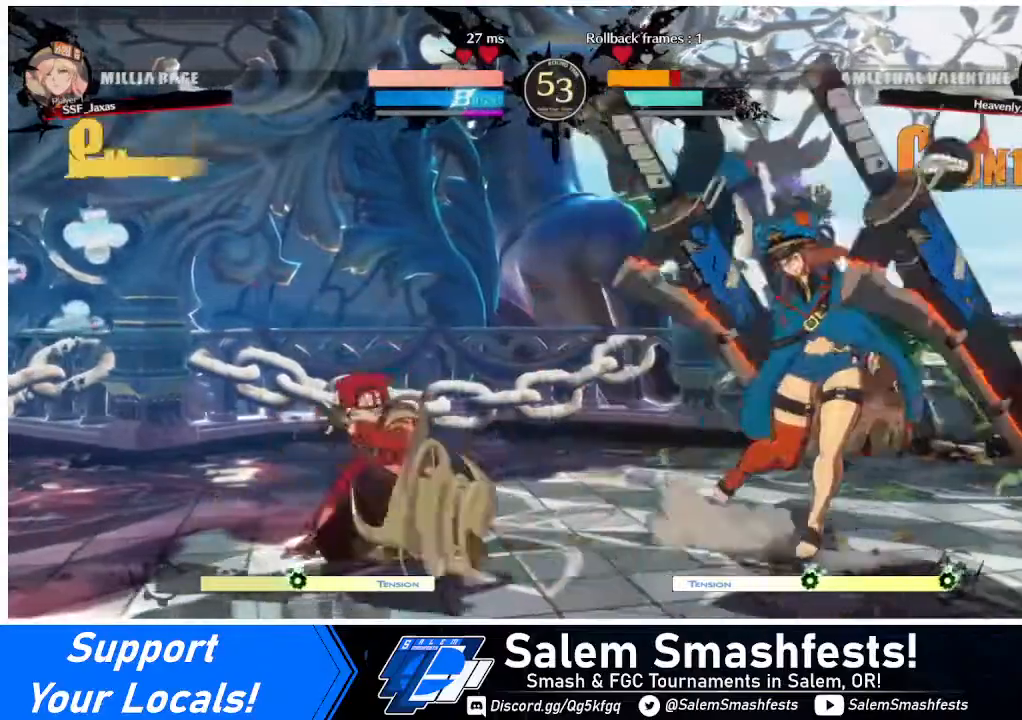
{"buttons": ["DPAD_LEFT"], "events": [[320, "DPAD_LEFT", "down"]]}
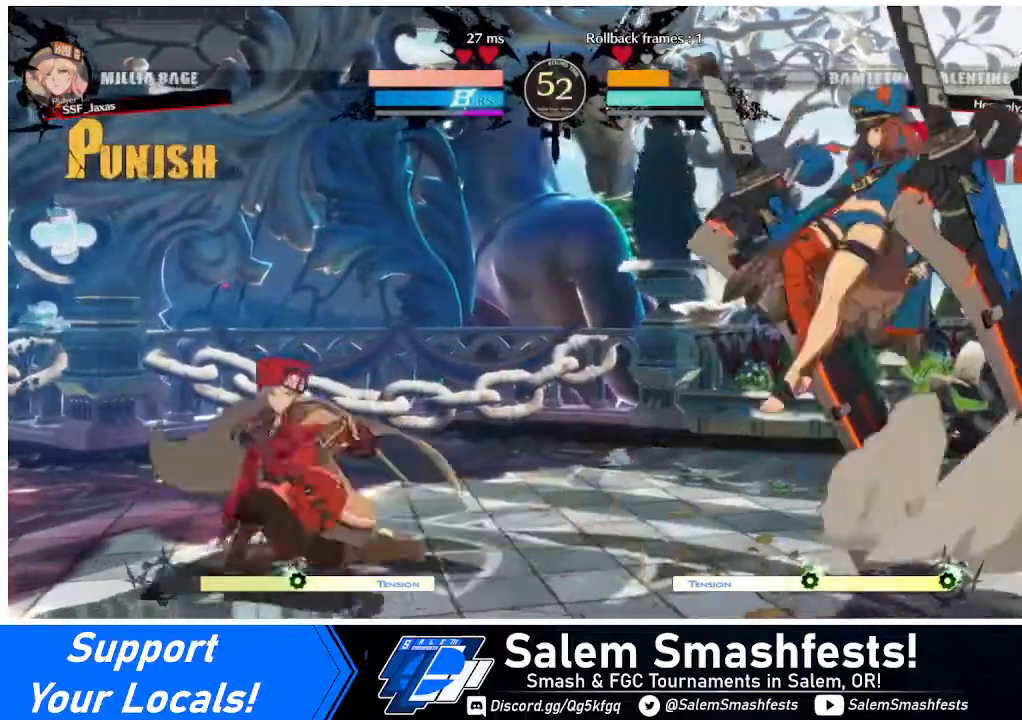
{"buttons": ["DPAD_RIGHT"], "events": [[320, "DPAD_LEFT", "up"], [320, "DPAD_RIGHT", "down"]]}
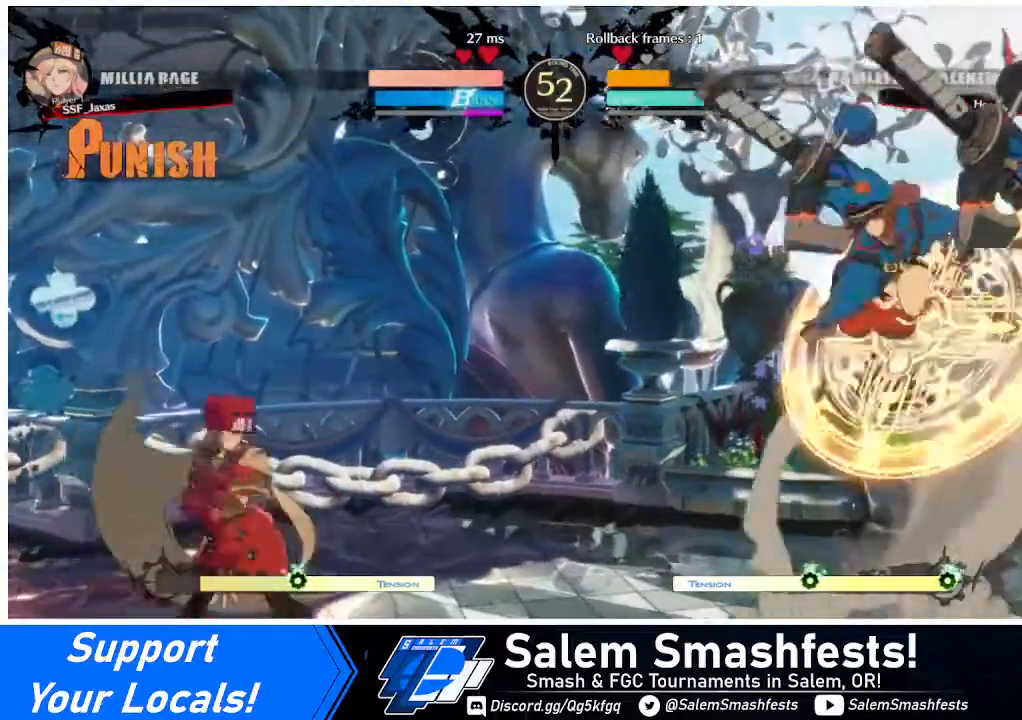
{"buttons": ["DPAD_LEFT"], "events": [[40, "DPAD_LEFT", "down"], [40, "DPAD_RIGHT", "up"]]}
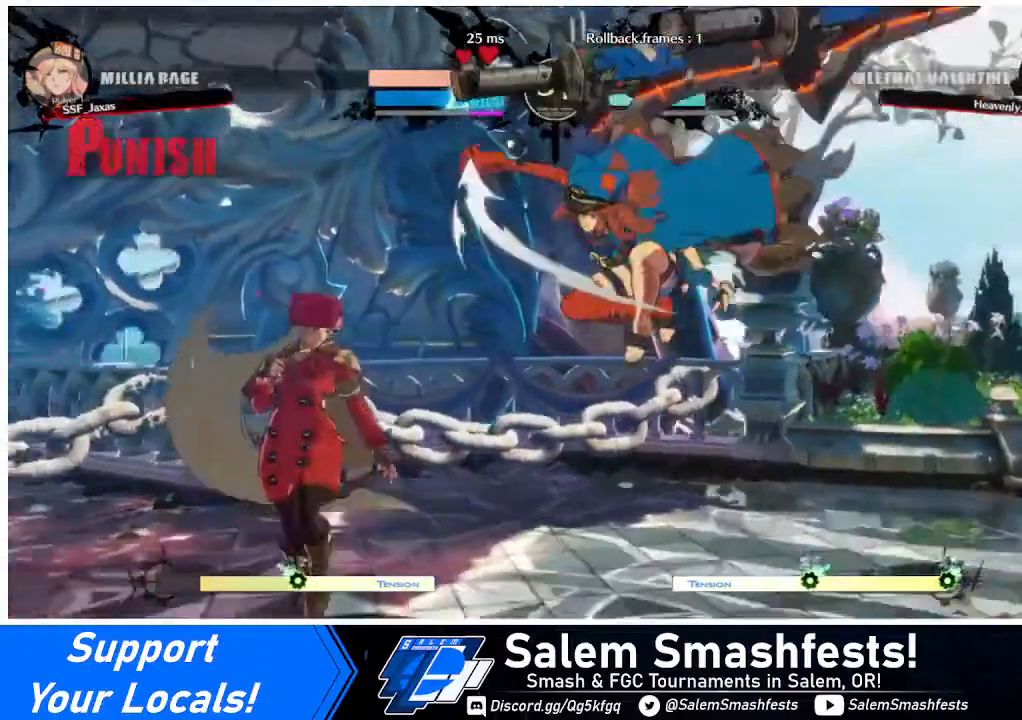
{"buttons": [], "events": [[200, "DPAD_DOWN", "down"], [320, "R2", "down"], [400, "DPAD_DOWN", "up"], [400, "DPAD_LEFT", "up"], [480, "R2", "up"]]}
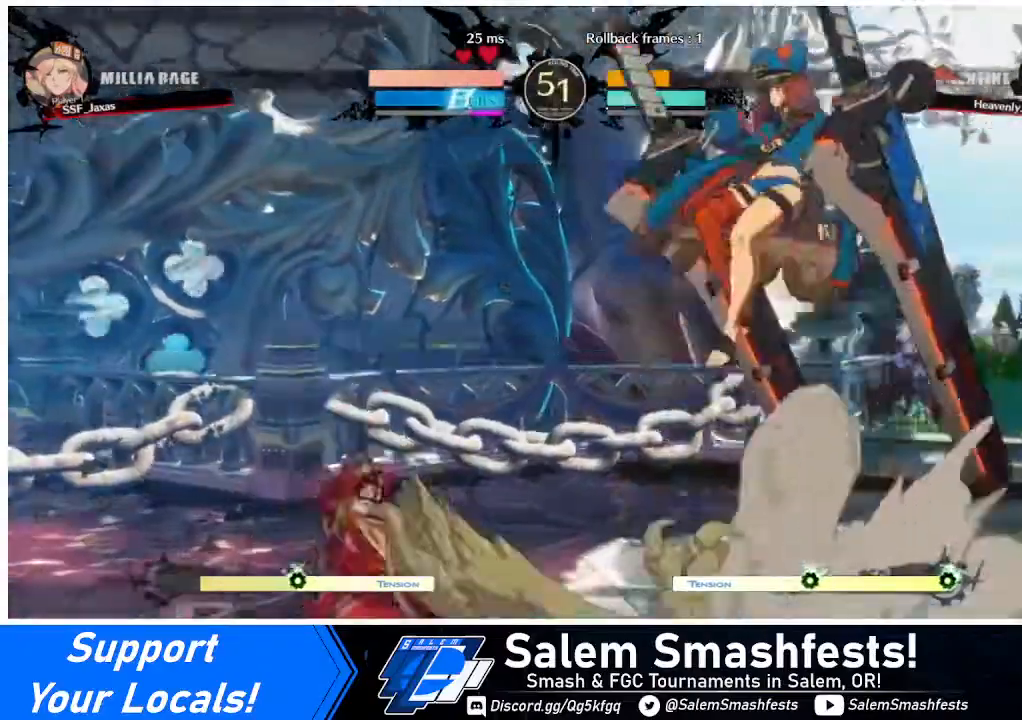
{"buttons": ["DPAD_LEFT"], "events": [[40, "DPAD_RIGHT", "down"], [200, "DPAD_DOWN", "down"], [240, "DPAD_RIGHT", "up"], [320, "DPAD_DOWN", "up"], [440, "DPAD_LEFT", "down"]]}
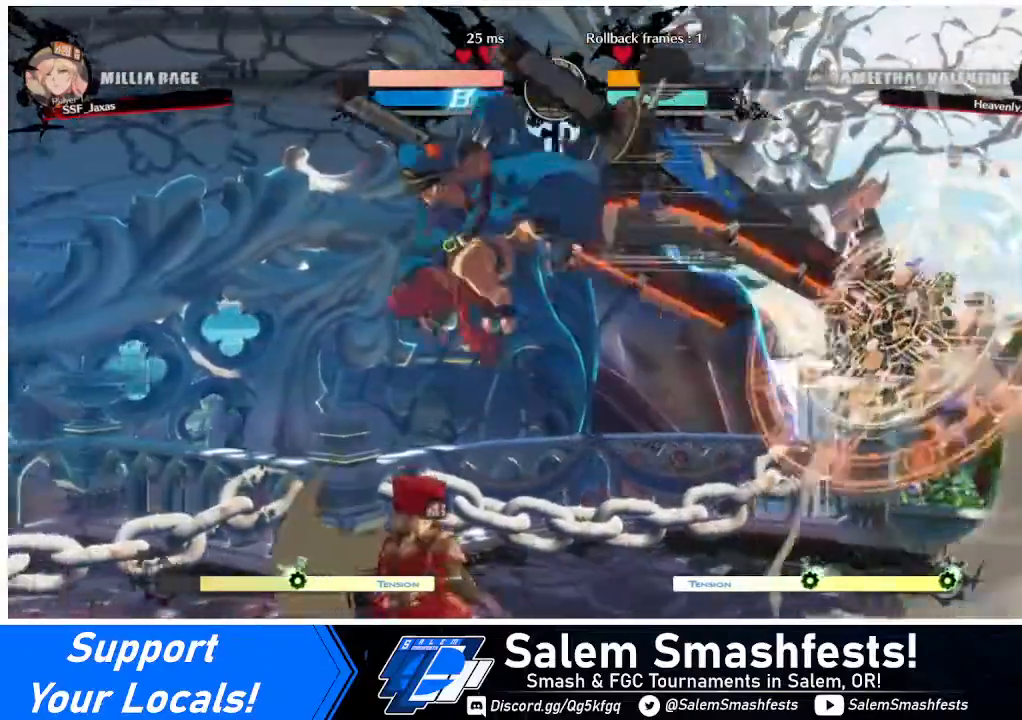
{"buttons": ["DPAD_DOWN", "DPAD_LEFT"], "events": [[40, "DPAD_LEFT", "up"], [40, "DPAD_RIGHT", "down"], [160, "CROSS", "down"], [200, "DPAD_RIGHT", "up"], [280, "CROSS", "up"], [280, "DPAD_DOWN", "down"], [320, "DPAD_LEFT", "down"]]}
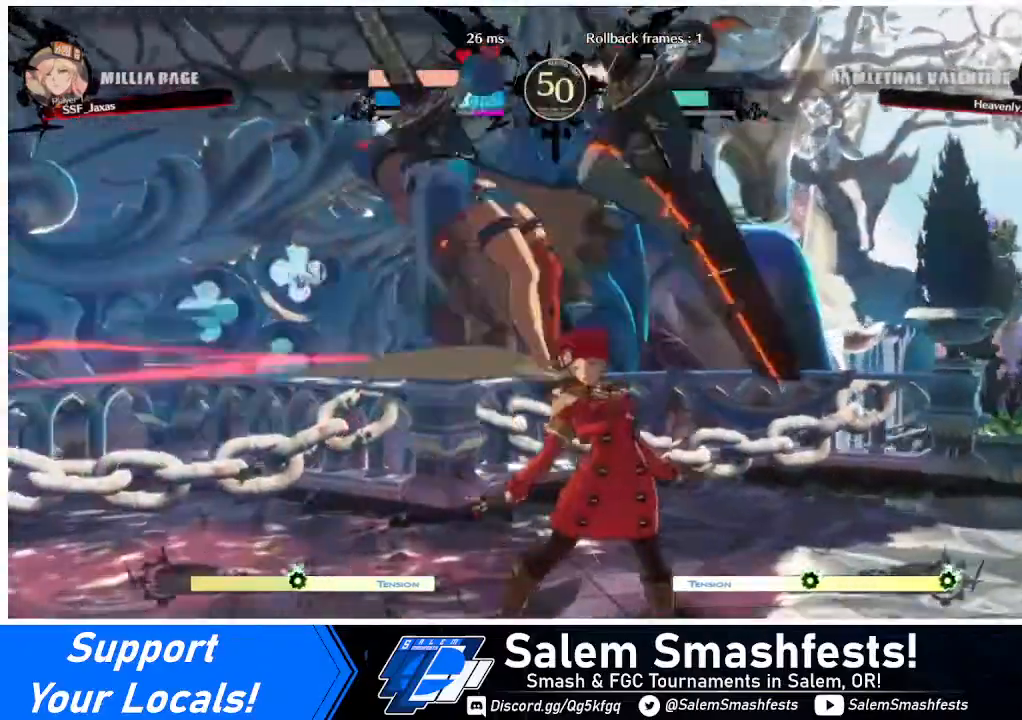
{"buttons": ["DPAD_LEFT"], "events": [[40, "DPAD_LEFT", "up"], [40, "DPAD_RIGHT", "down"], [80, "DPAD_DOWN", "up"], [160, "DPAD_RIGHT", "up"], [400, "DPAD_LEFT", "down"]]}
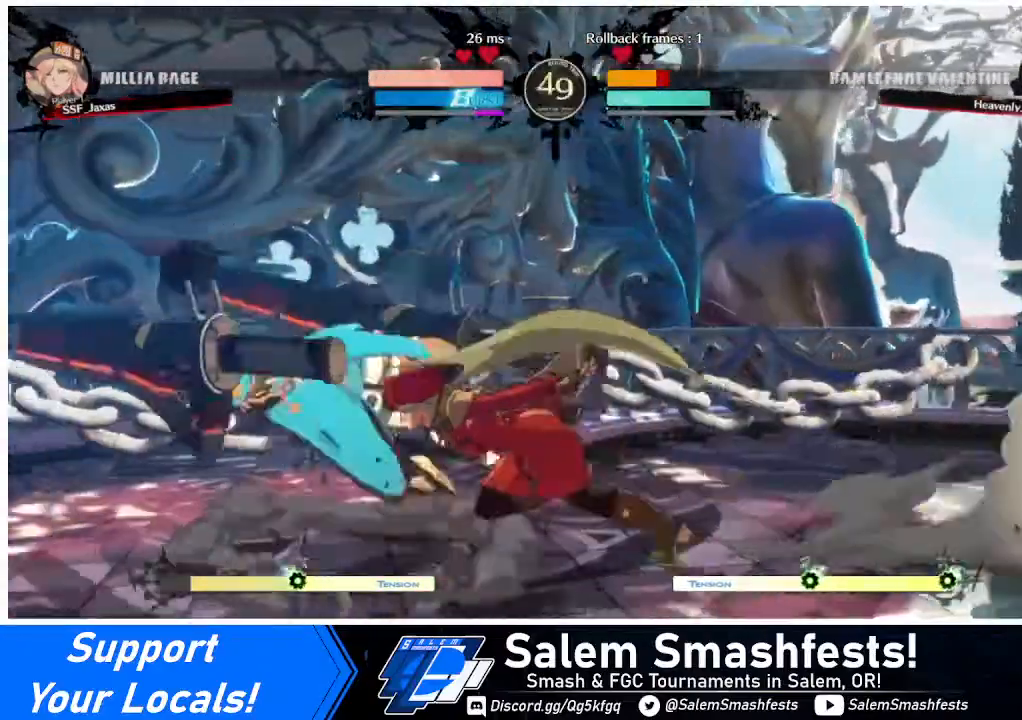
{"buttons": [], "events": [[320, "DPAD_LEFT", "up"], [320, "SQUARE", "down"], [440, "SQUARE", "up"]]}
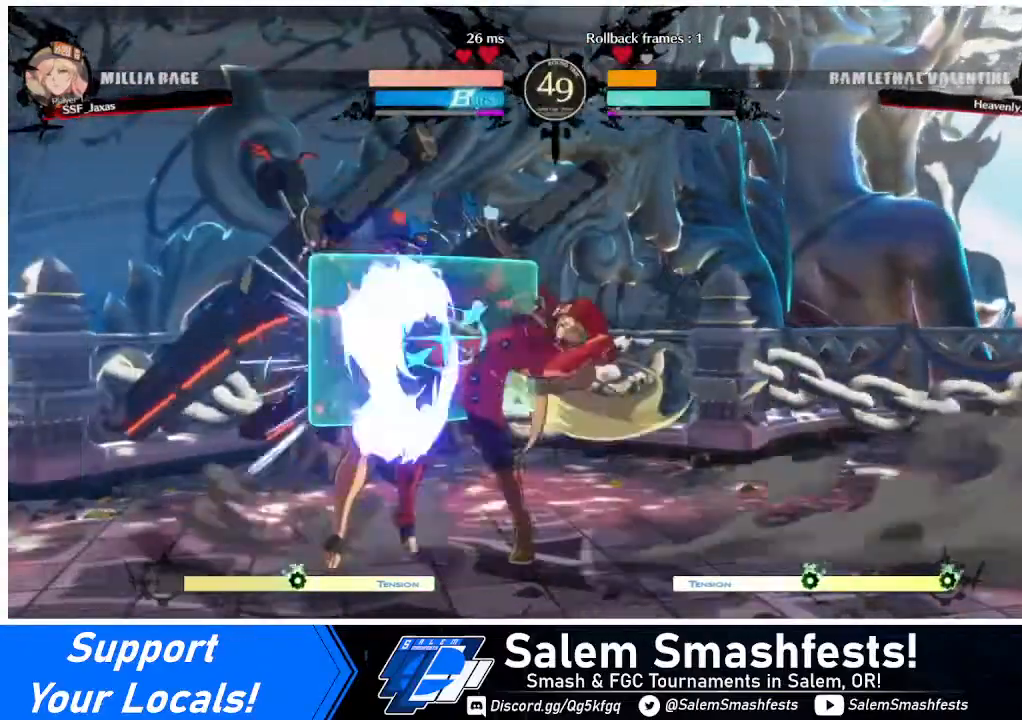
{"buttons": [], "events": [[160, "SQUARE", "down"], [280, "SQUARE", "up"]]}
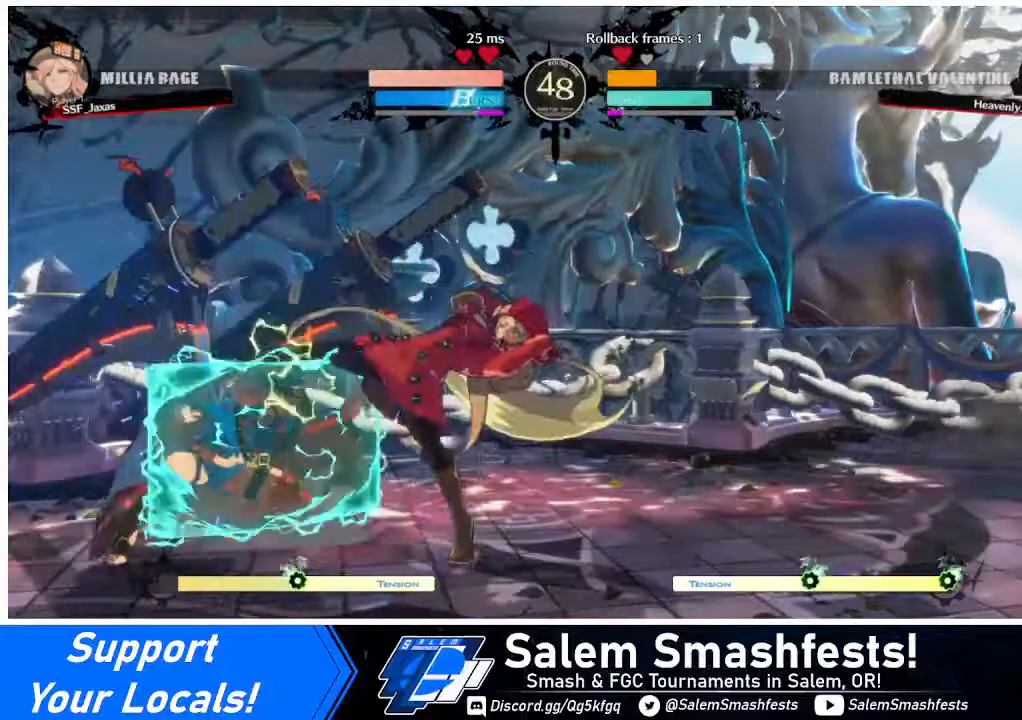
{"buttons": [], "events": [[120, "DPAD_LEFT", "down"], [240, "DPAD_UP", "down"], [320, "DPAD_UP", "up"], [400, "DPAD_LEFT", "up"]]}
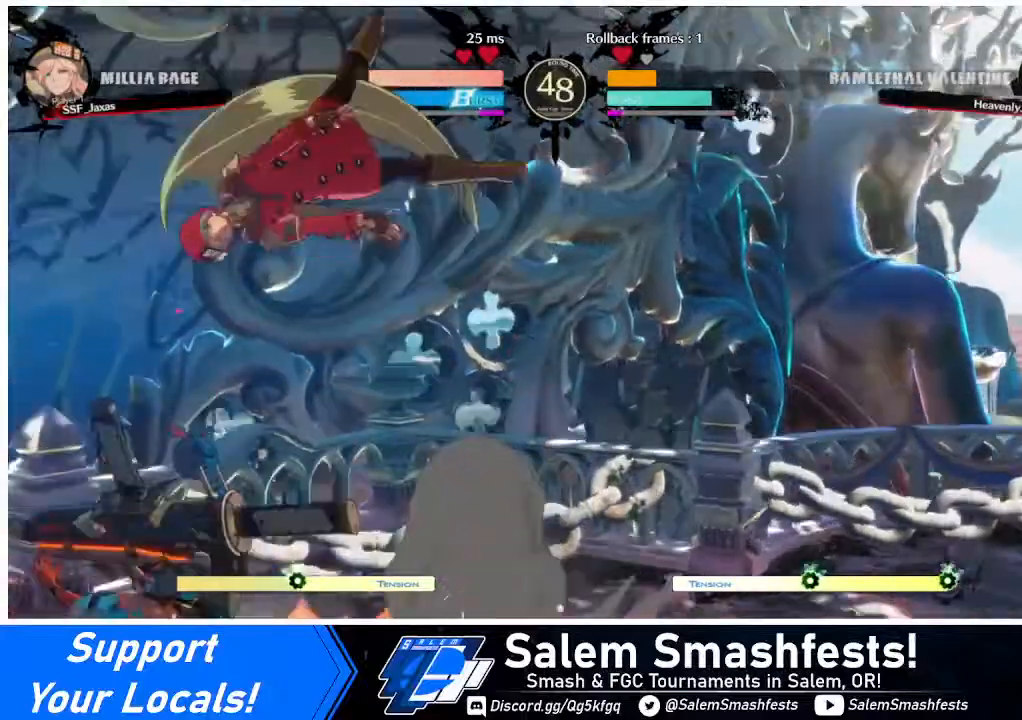
{"buttons": [], "events": [[40, "DPAD_RIGHT", "down"], [280, "DPAD_RIGHT", "up"], [280, "SQUARE", "down"], [440, "SQUARE", "up"]]}
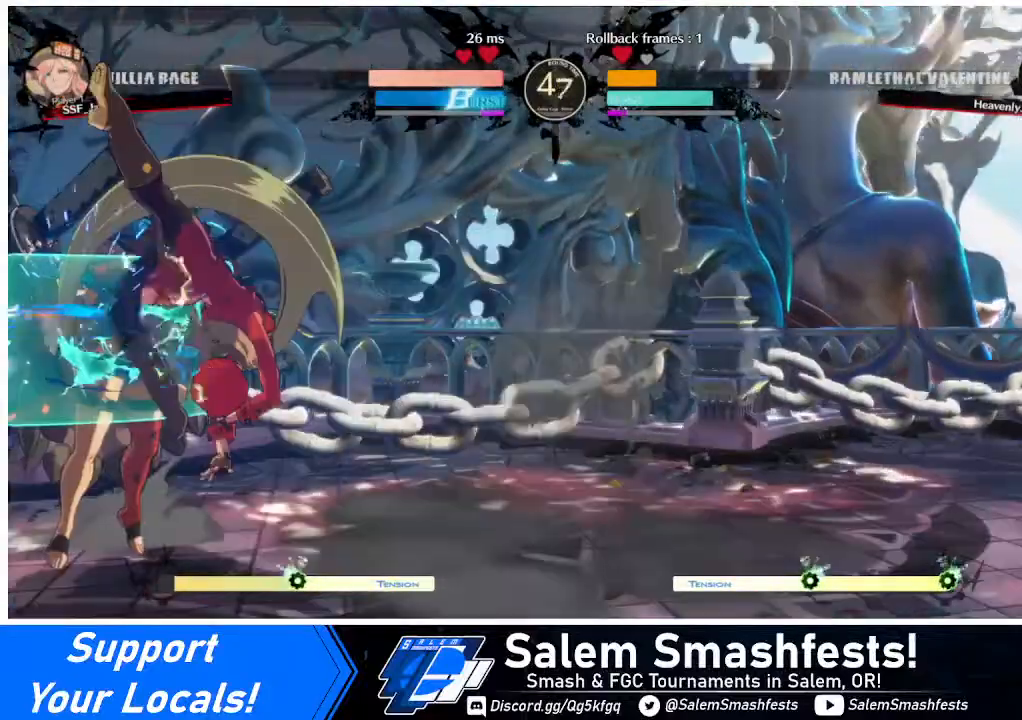
{"buttons": [], "events": [[120, "DPAD_LEFT", "down"], [160, "DPAD_LEFT", "up"], [240, "DPAD_LEFT", "down"], [320, "R2", "down"], [400, "DPAD_LEFT", "up"], [400, "R2", "up"]]}
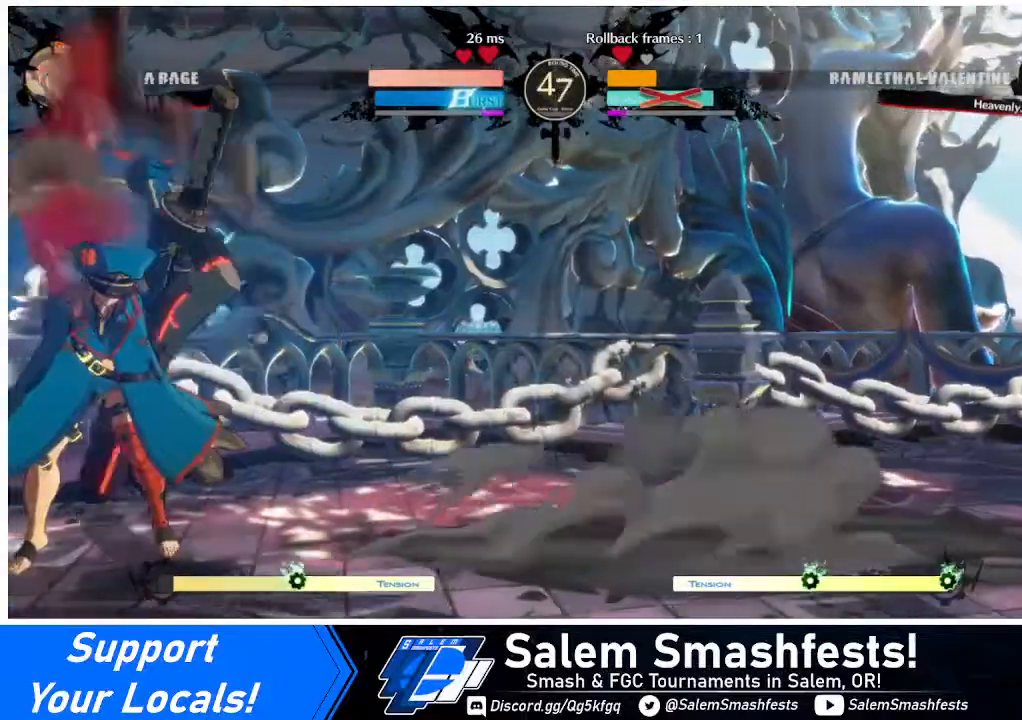
{"buttons": [], "events": []}
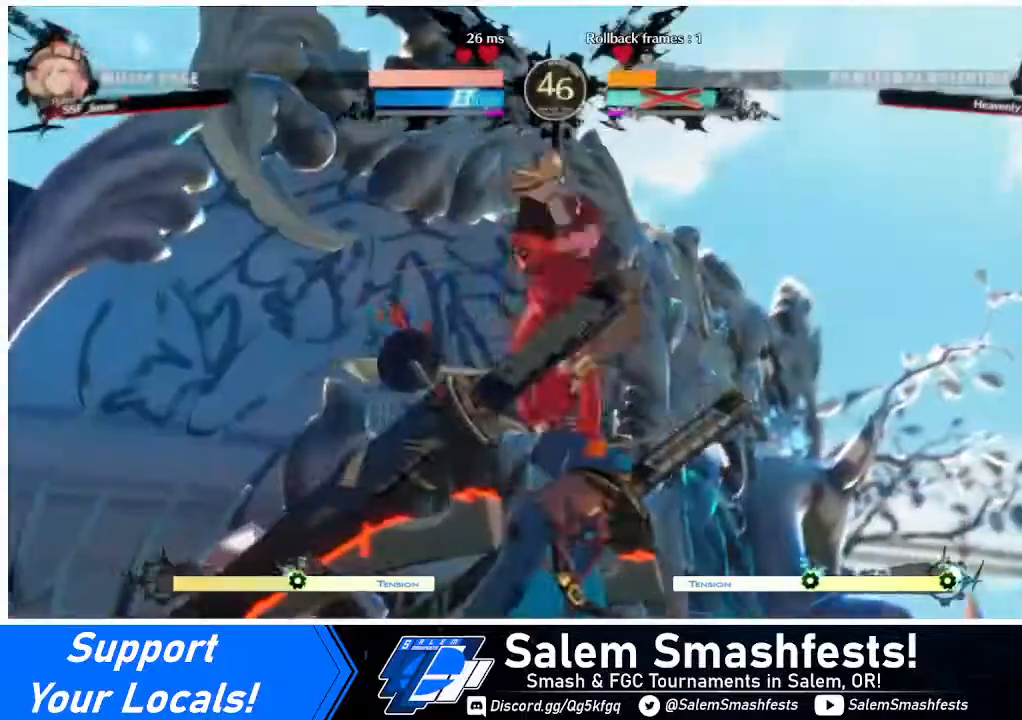
{"buttons": [], "events": [[40, "DPAD_UP", "down"], [120, "CIRCLE", "down"], [120, "L1", "down"], [160, "CIRCLE", "up"], [160, "DPAD_UP", "up"], [160, "L1", "up"]]}
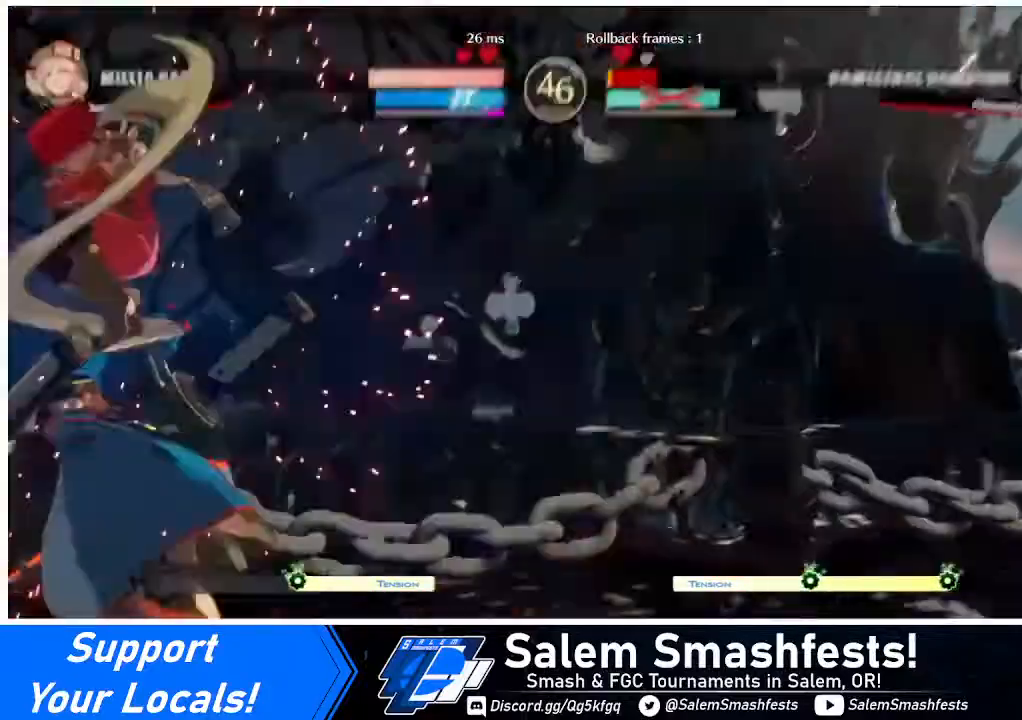
{"buttons": [], "events": []}
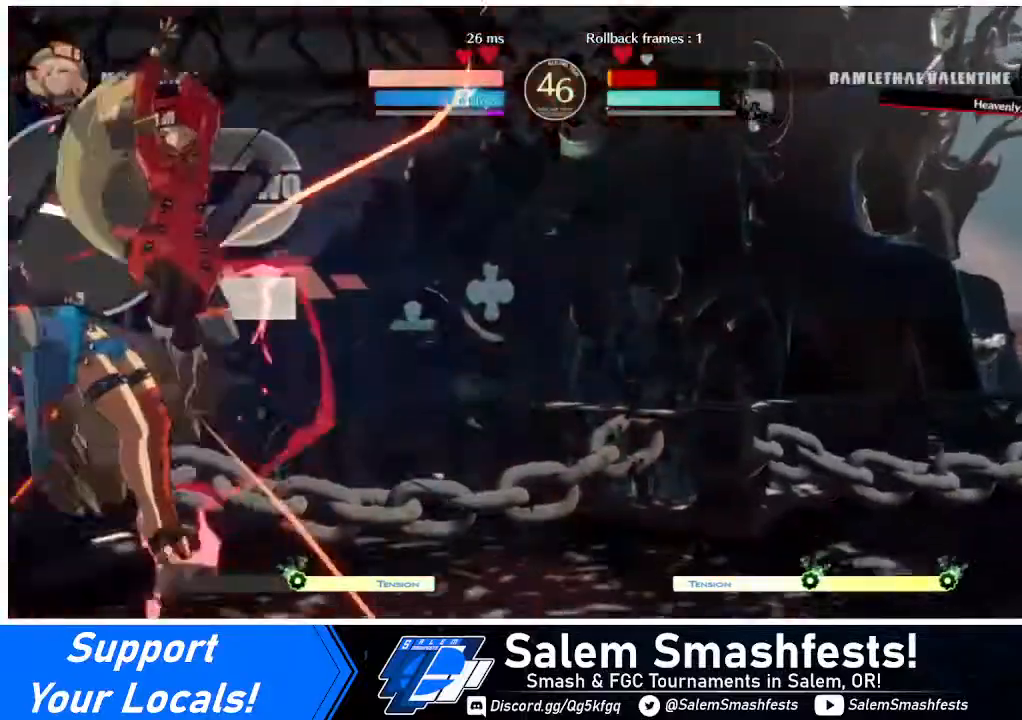
{"buttons": ["R1", "DPAD_DOWN"], "events": [[120, "DPAD_LEFT", "down"], [320, "DPAD_DOWN", "down"], [320, "DPAD_LEFT", "up"], [440, "R1", "down"]]}
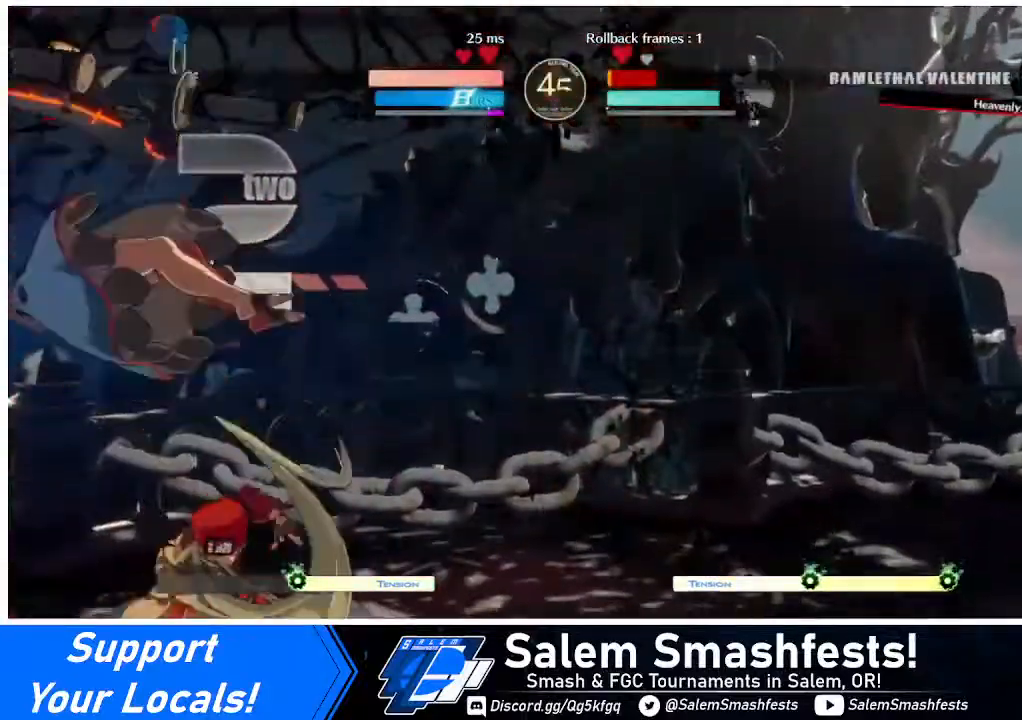
{"buttons": [], "events": [[40, "DPAD_DOWN", "up"], [40, "R1", "up"], [240, "DPAD_DOWN", "down"], [280, "DPAD_RIGHT", "down"], [360, "DPAD_DOWN", "up"], [440, "DPAD_RIGHT", "up"]]}